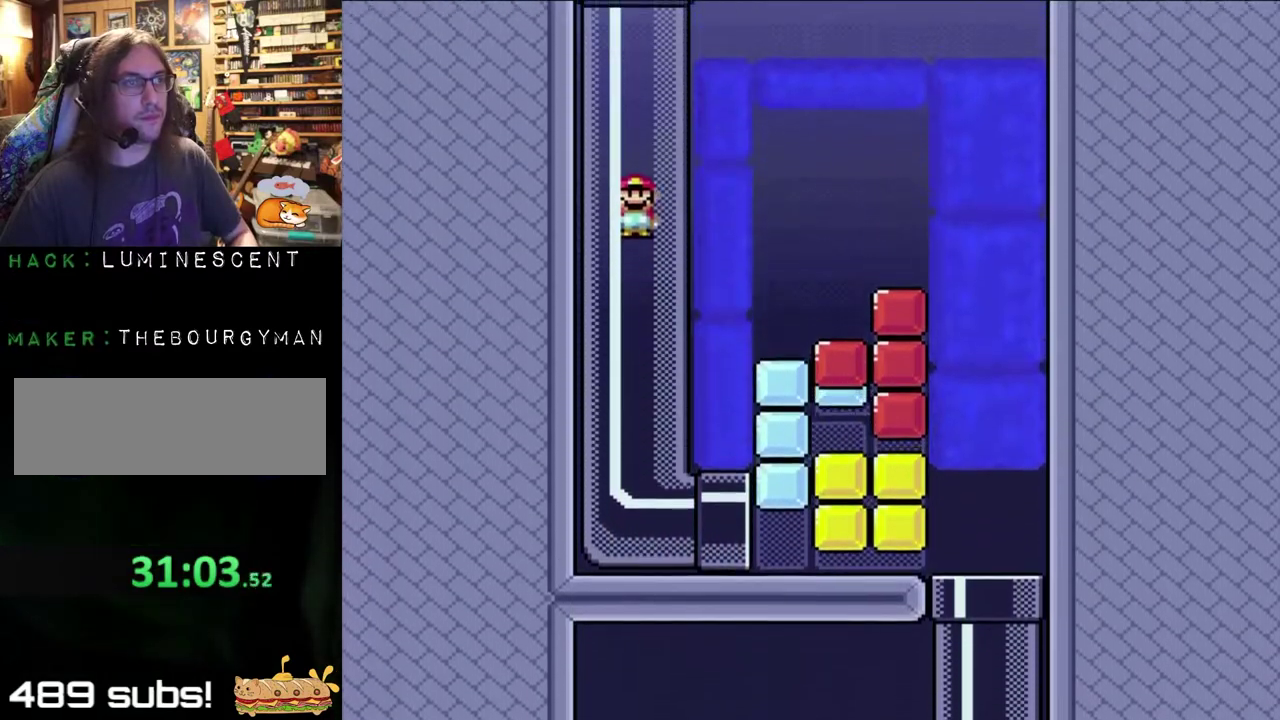
Gameplay with a controller (Nintendo layout); each line is a JSON object with the inputs held at the frame after it. "events" lists button and stick changes between this image and that frame as [ms after this image, input, new state], when the widget could be followed in between. Not read: L3 R3.
{"buttons": ["Y"], "events": []}
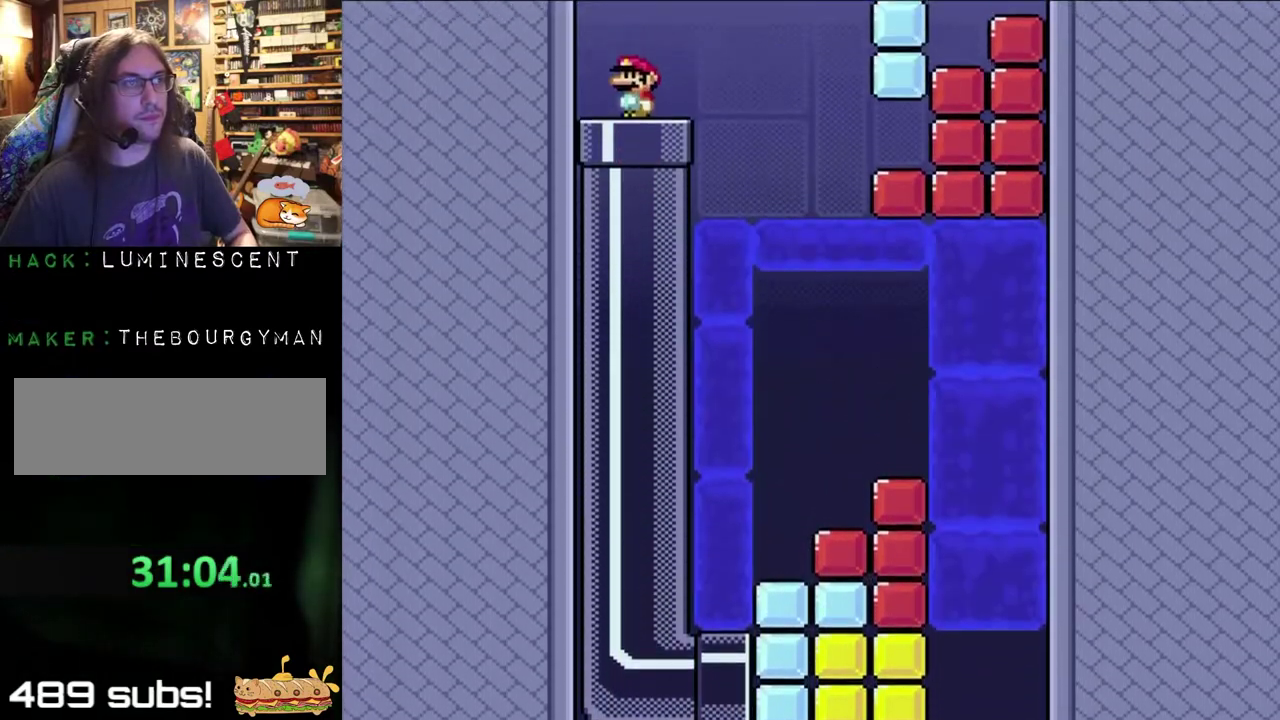
{"buttons": ["Y"], "events": []}
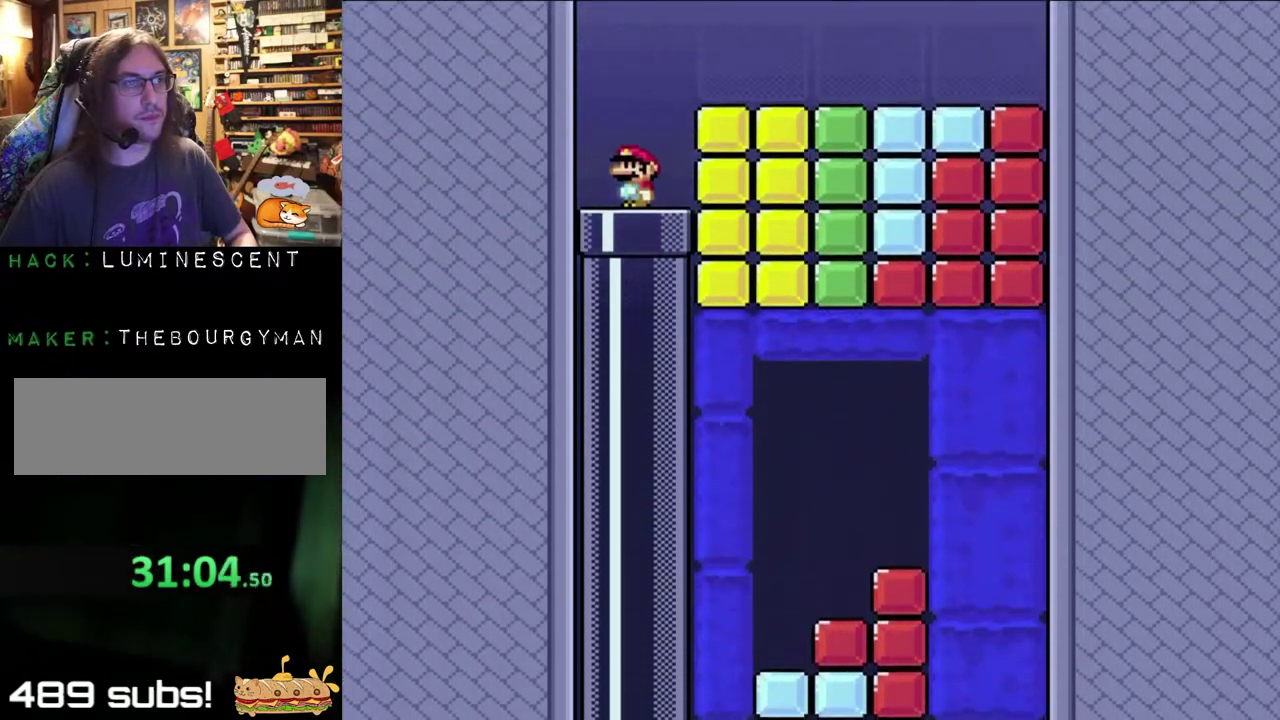
{"buttons": ["Y"], "events": []}
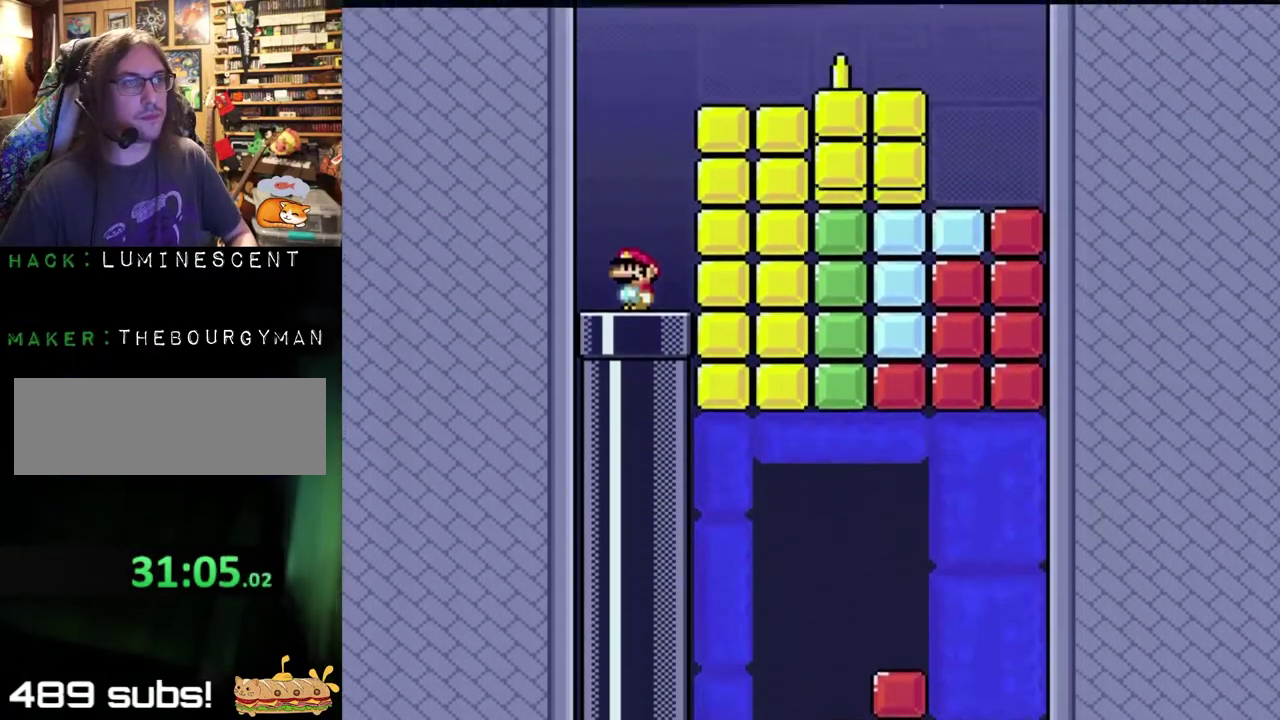
{"buttons": ["B", "Y", "DPAD_RIGHT"], "events": [[200, "DPAD_RIGHT", "down"], [400, "B", "down"]]}
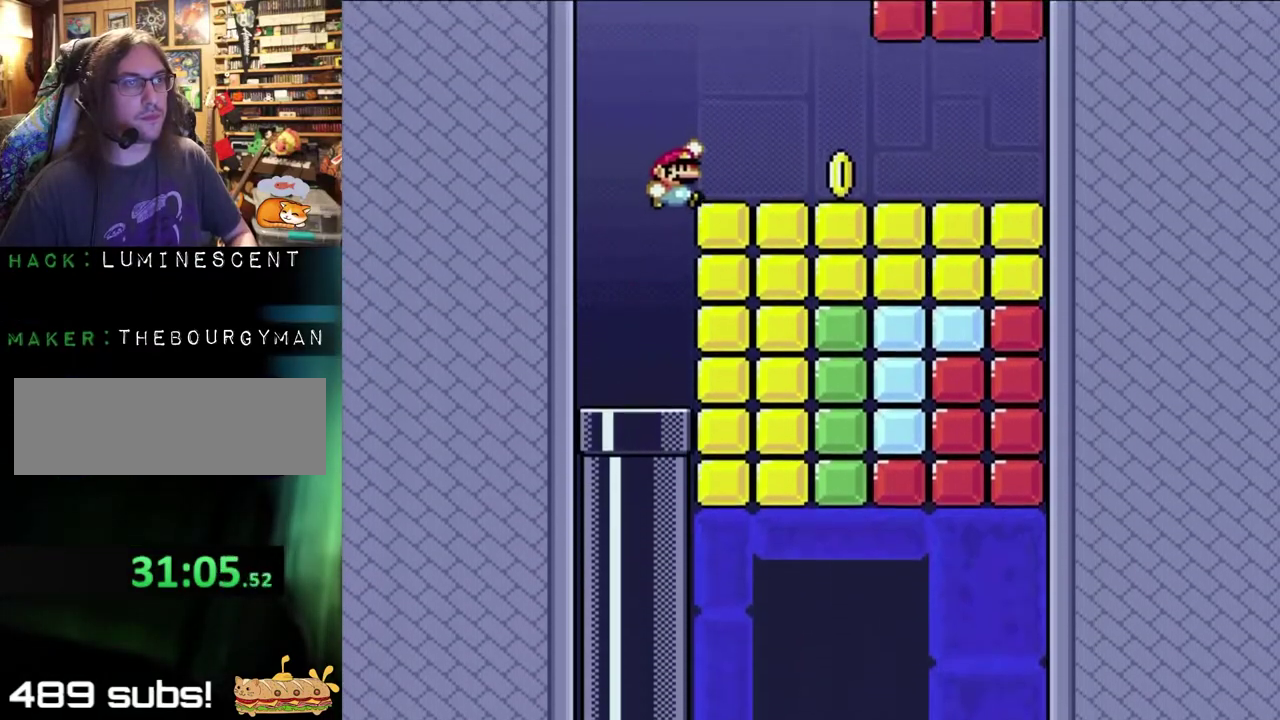
{"buttons": ["Y", "DPAD_LEFT"], "events": [[300, "B", "up"], [467, "DPAD_LEFT", "down"], [467, "DPAD_RIGHT", "up"]]}
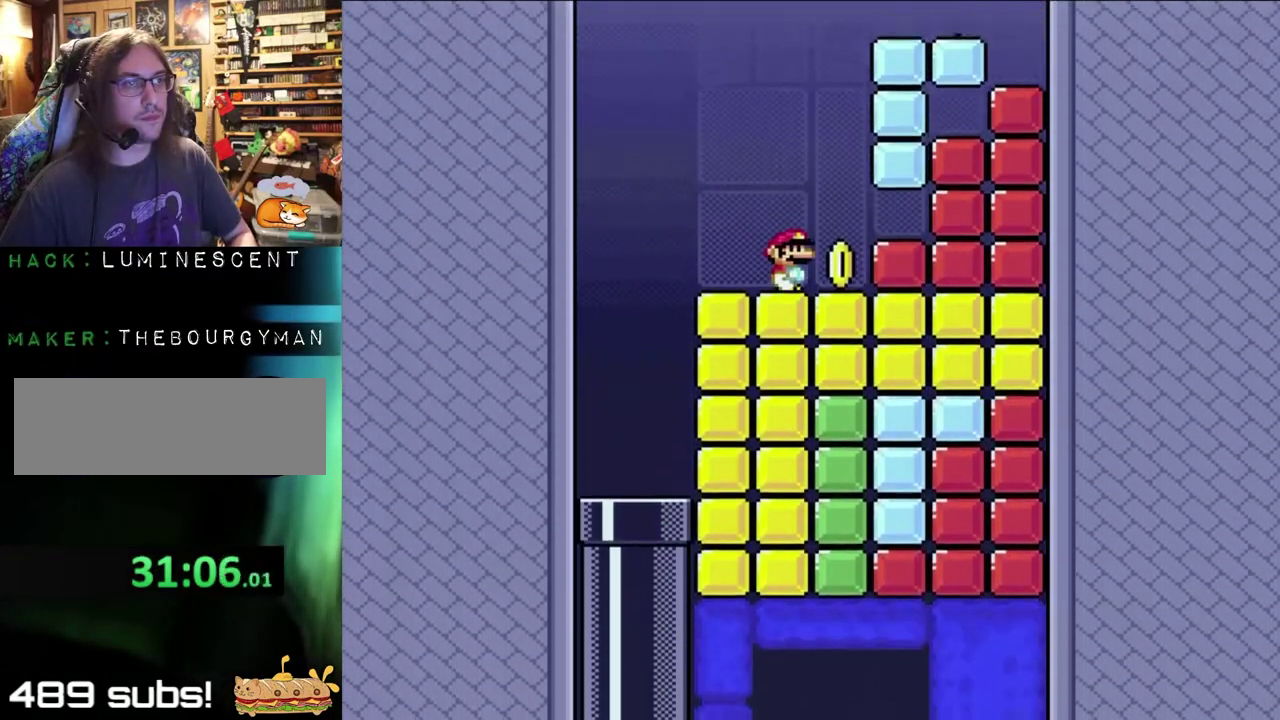
{"buttons": ["Y", "DPAD_RIGHT"], "events": [[100, "DPAD_LEFT", "up"], [133, "DPAD_RIGHT", "down"], [200, "DPAD_RIGHT", "up"], [367, "DPAD_RIGHT", "down"]]}
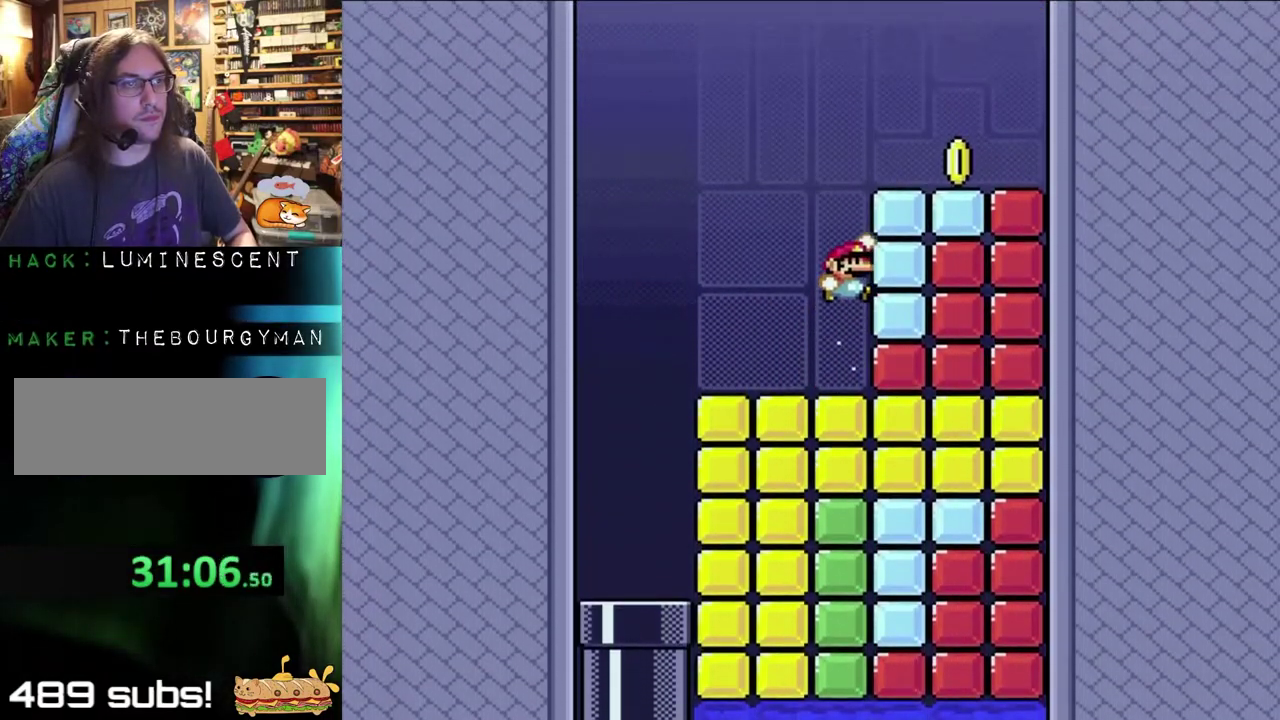
{"buttons": ["Y", "DPAD_RIGHT"], "events": [[83, "B", "down"], [467, "B", "up"]]}
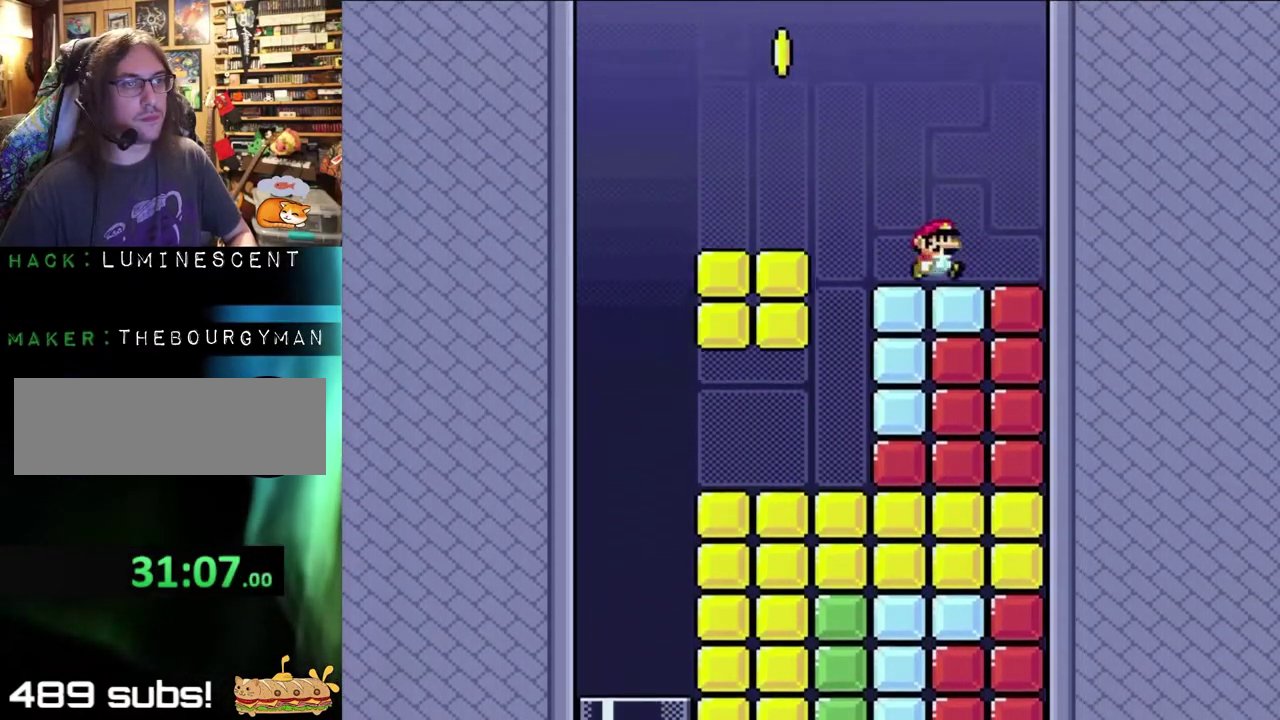
{"buttons": ["Y"], "events": [[200, "DPAD_LEFT", "down"], [200, "DPAD_RIGHT", "up"], [333, "DPAD_LEFT", "up"]]}
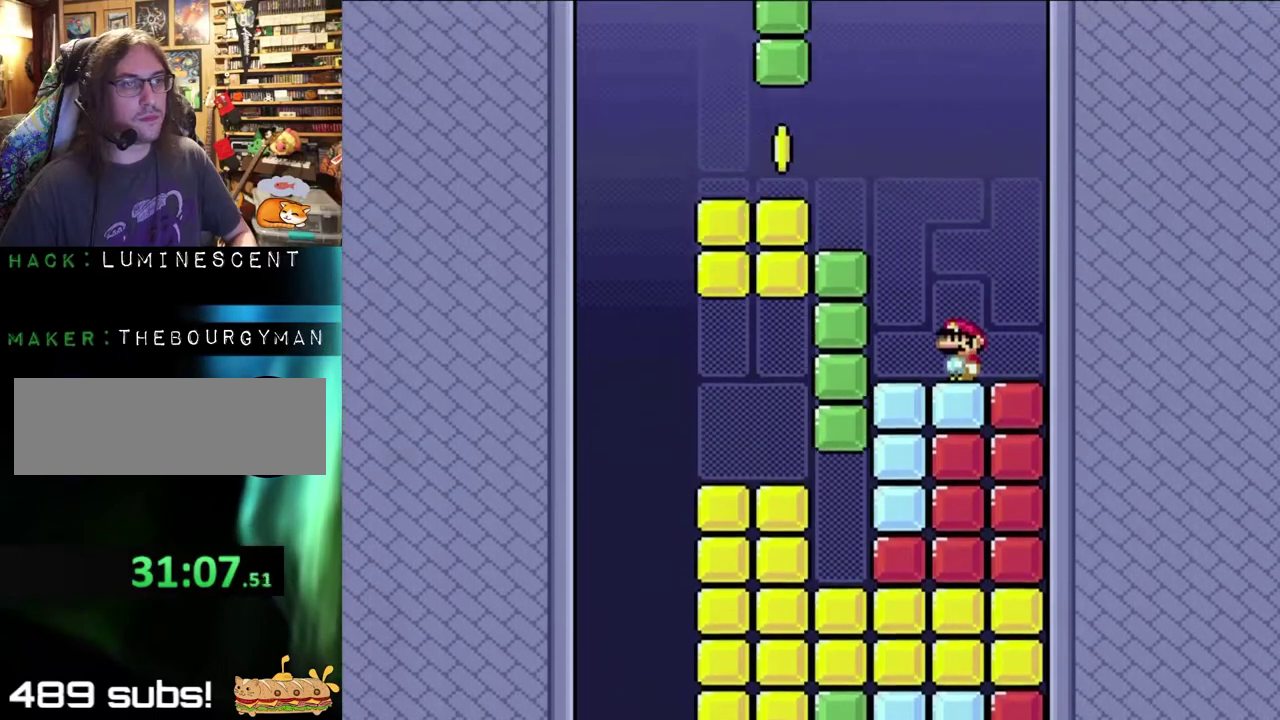
{"buttons": ["Y", "DPAD_LEFT"], "events": [[483, "DPAD_LEFT", "down"]]}
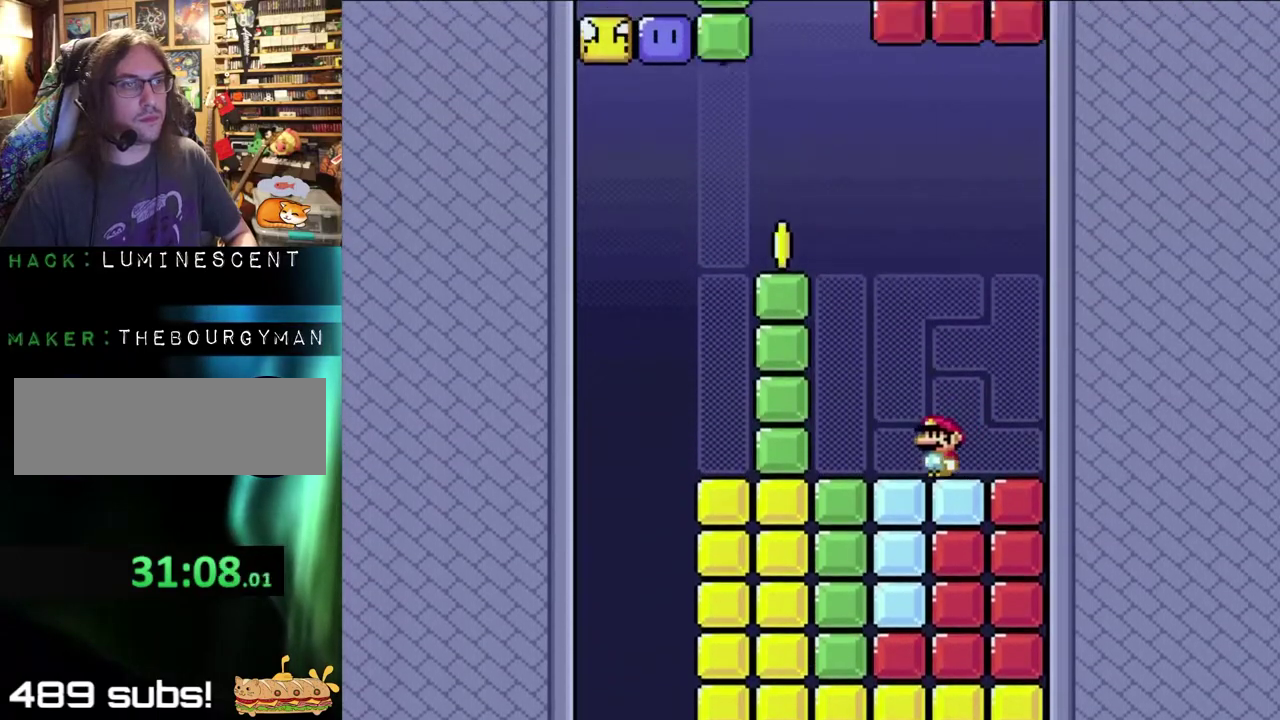
{"buttons": ["B", "Y", "DPAD_LEFT"], "events": [[450, "B", "down"]]}
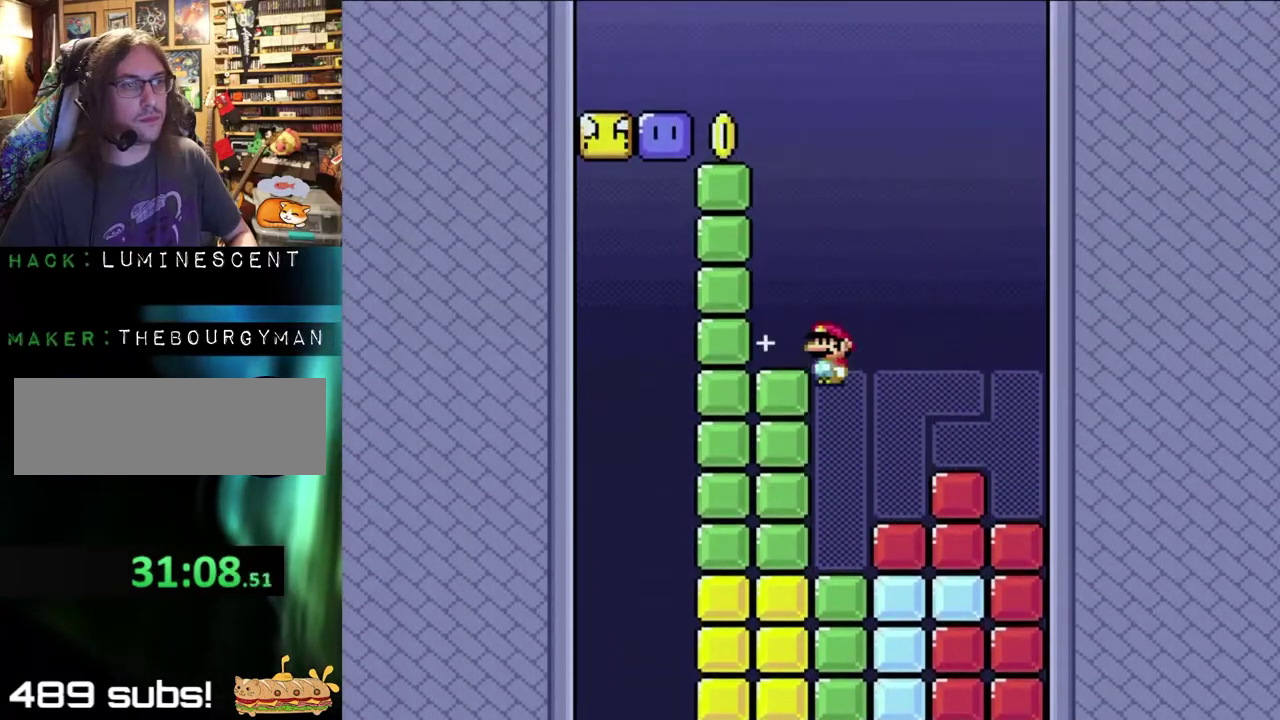
{"buttons": ["Y", "DPAD_LEFT"], "events": [[317, "B", "up"]]}
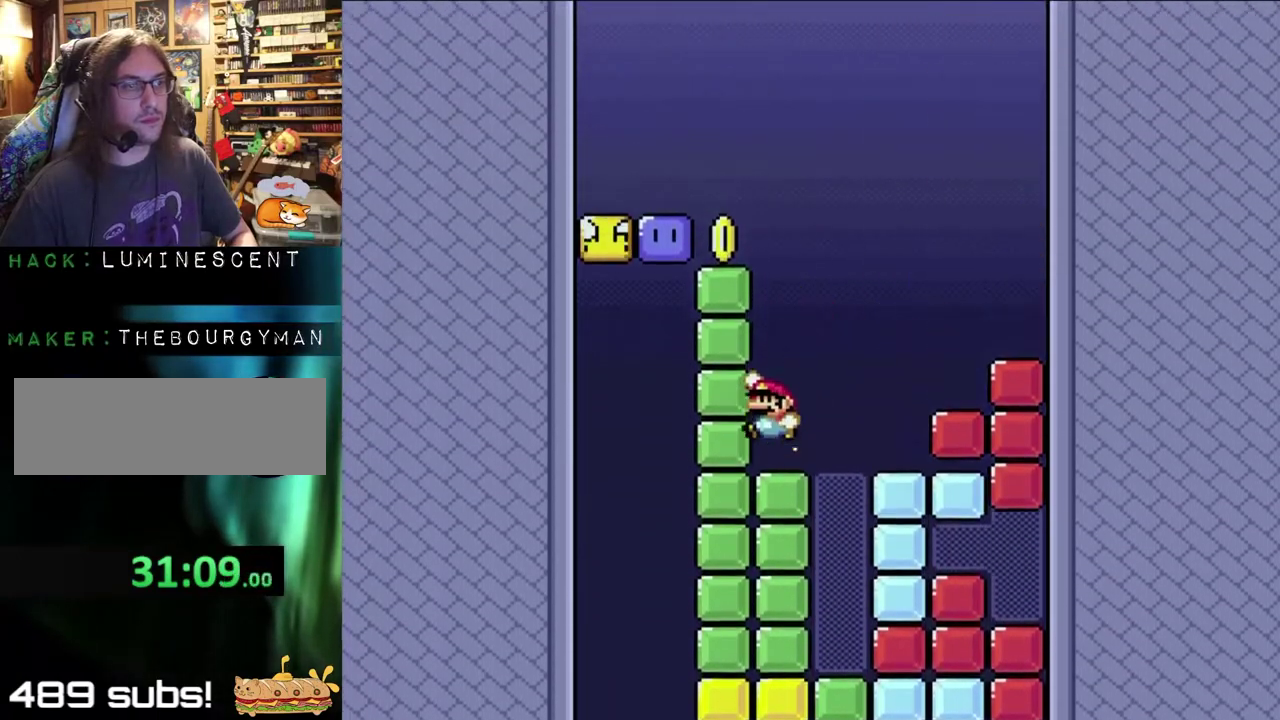
{"buttons": ["B", "Y", "DPAD_LEFT"], "events": [[100, "DPAD_LEFT", "up"], [117, "B", "down"], [300, "DPAD_LEFT", "down"]]}
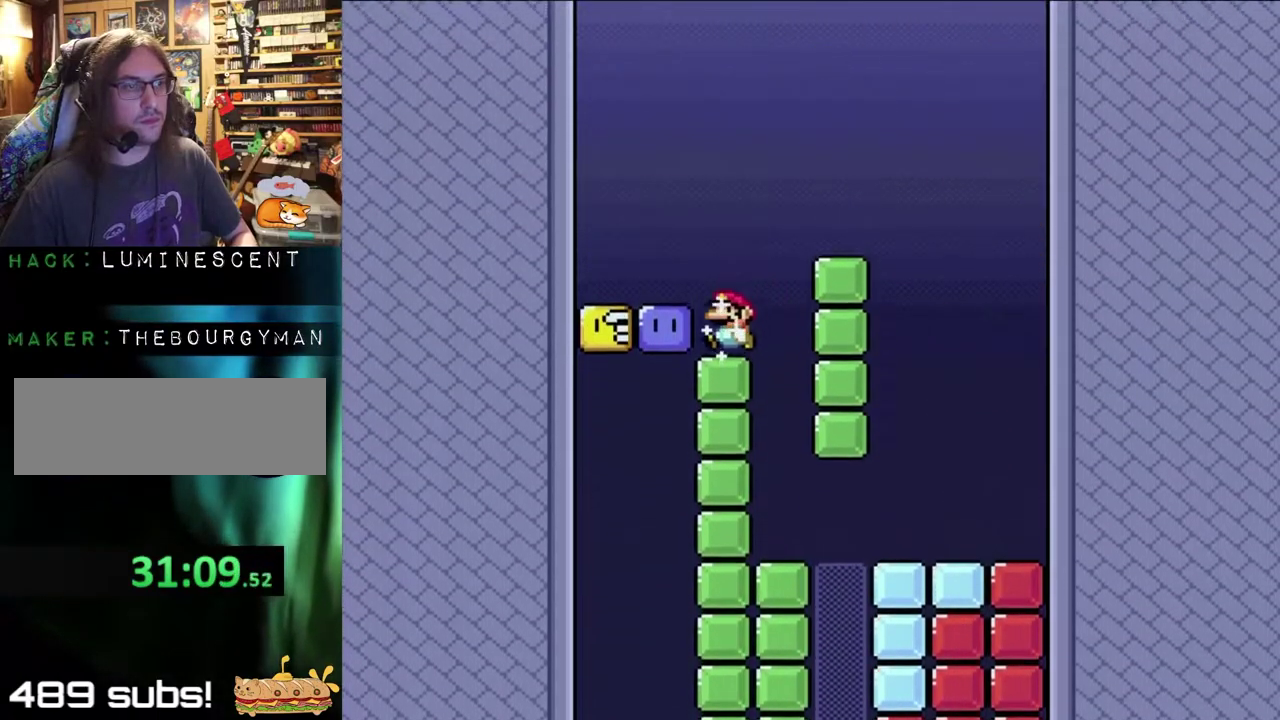
{"buttons": [], "events": [[17, "B", "up"], [200, "DPAD_LEFT", "up"], [367, "Y", "up"], [400, "DPAD_LEFT", "down"], [500, "DPAD_LEFT", "up"]]}
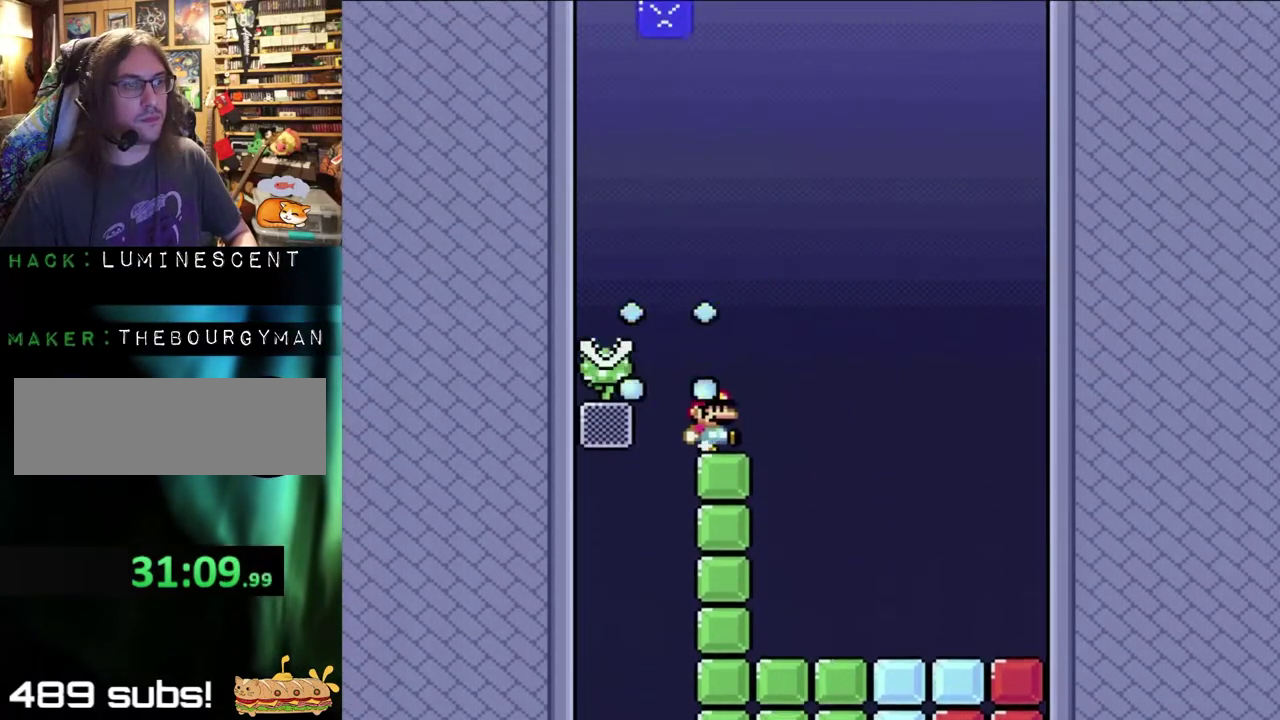
{"buttons": ["Y", "DPAD_LEFT"], "events": [[100, "DPAD_RIGHT", "down"], [100, "Y", "down"], [217, "DPAD_RIGHT", "up"], [367, "B", "down"], [367, "DPAD_LEFT", "down"], [500, "B", "up"]]}
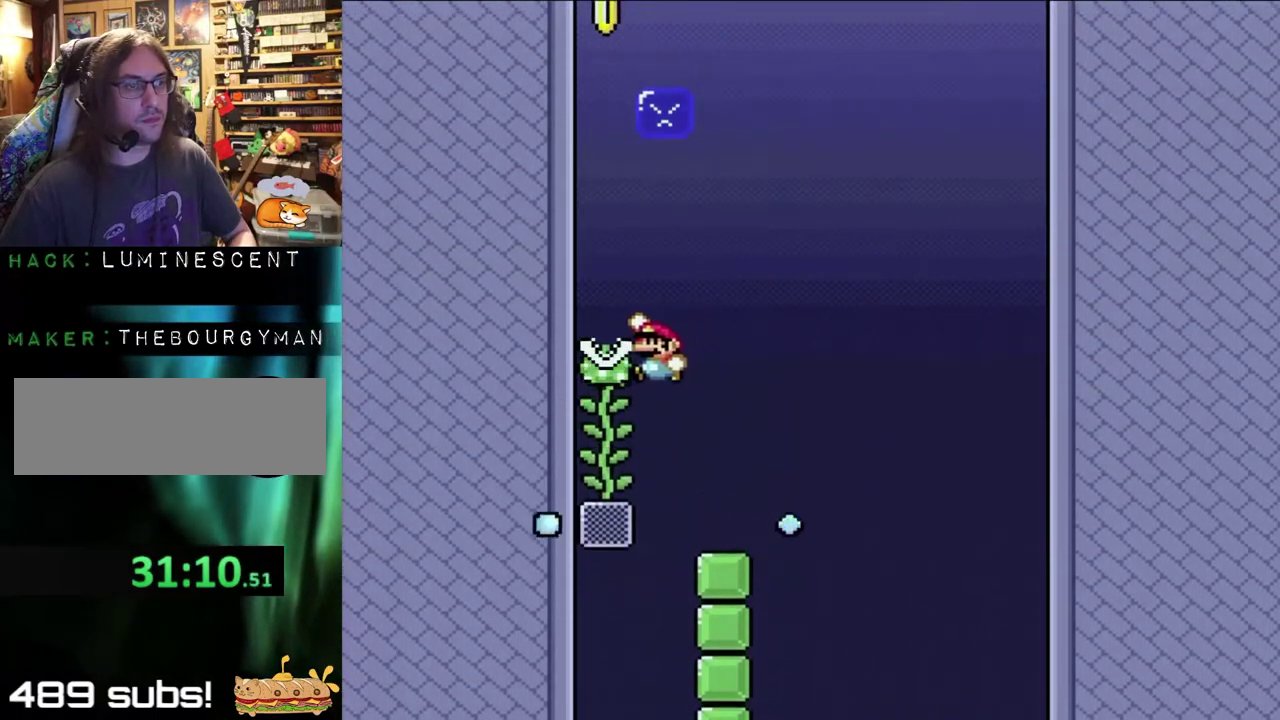
{"buttons": ["Y", "DPAD_UP"], "events": [[83, "B", "down"], [317, "DPAD_UP", "down"], [350, "DPAD_LEFT", "up"], [433, "B", "up"]]}
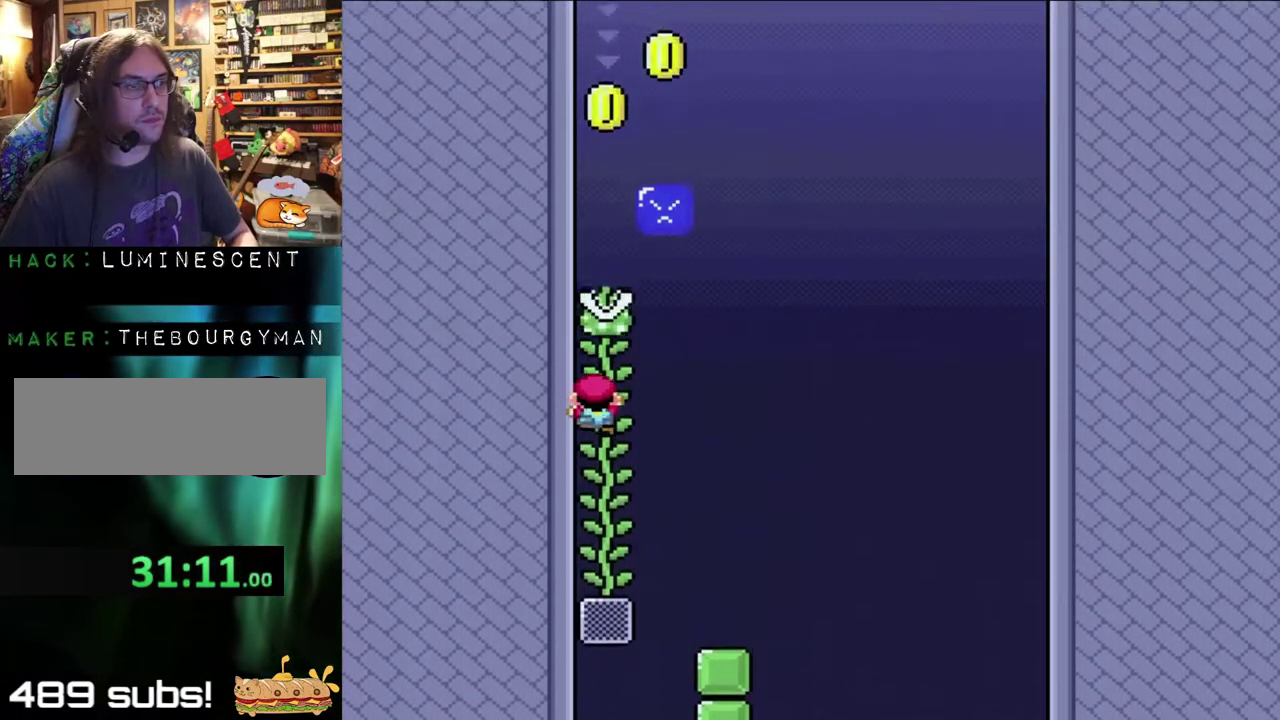
{"buttons": ["Y", "DPAD_UP"], "events": []}
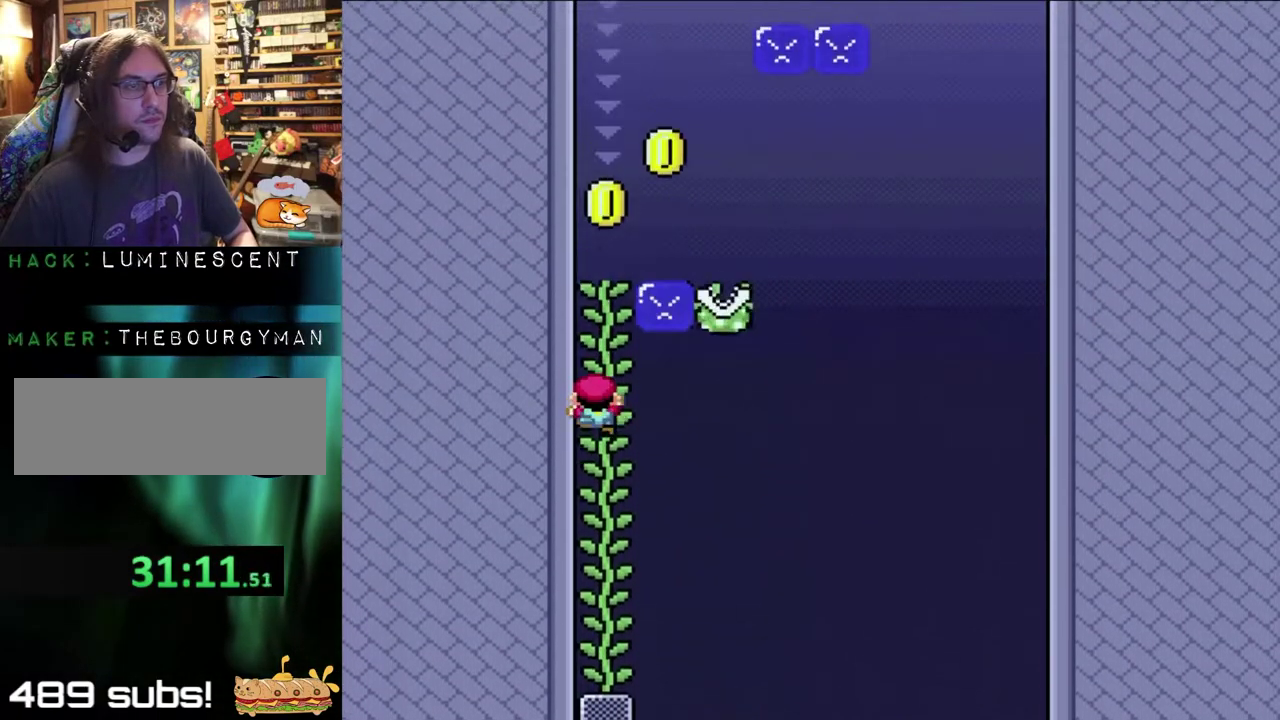
{"buttons": ["B", "Y"], "events": [[350, "DPAD_UP", "up"], [450, "B", "down"]]}
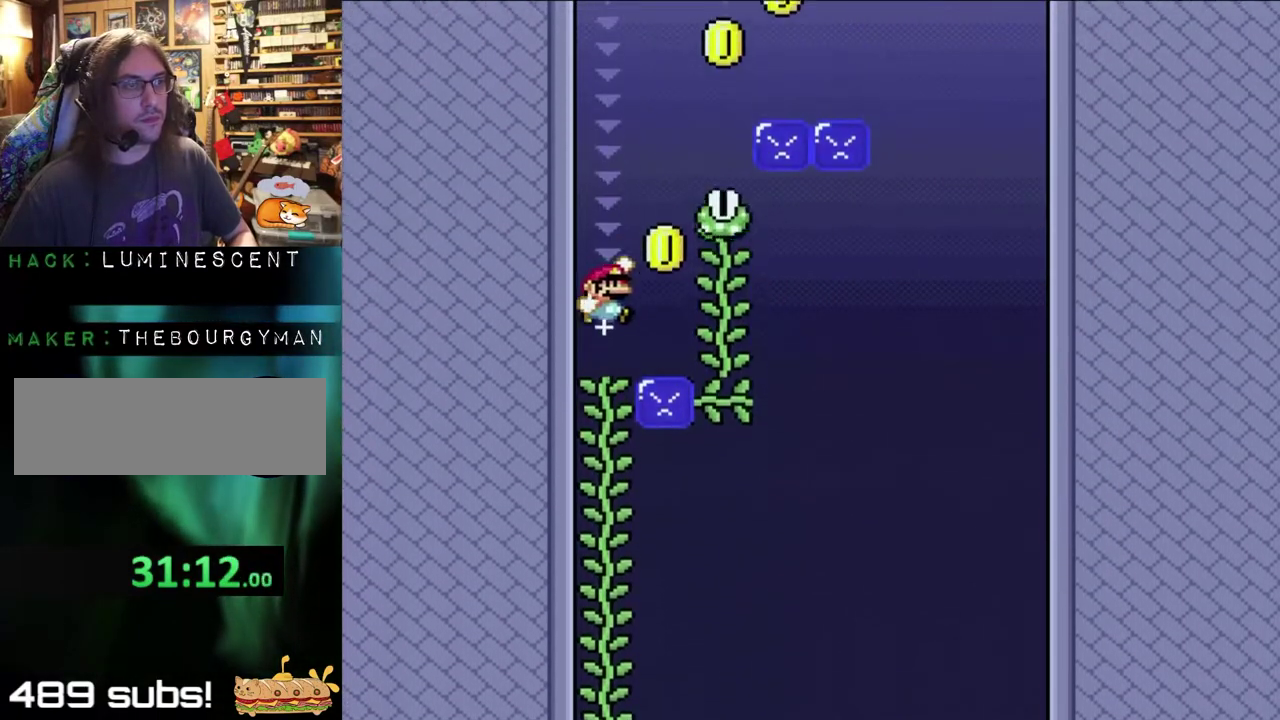
{"buttons": ["B", "Y", "DPAD_UP"], "events": [[50, "DPAD_RIGHT", "down"], [433, "DPAD_UP", "down"], [500, "DPAD_RIGHT", "up"]]}
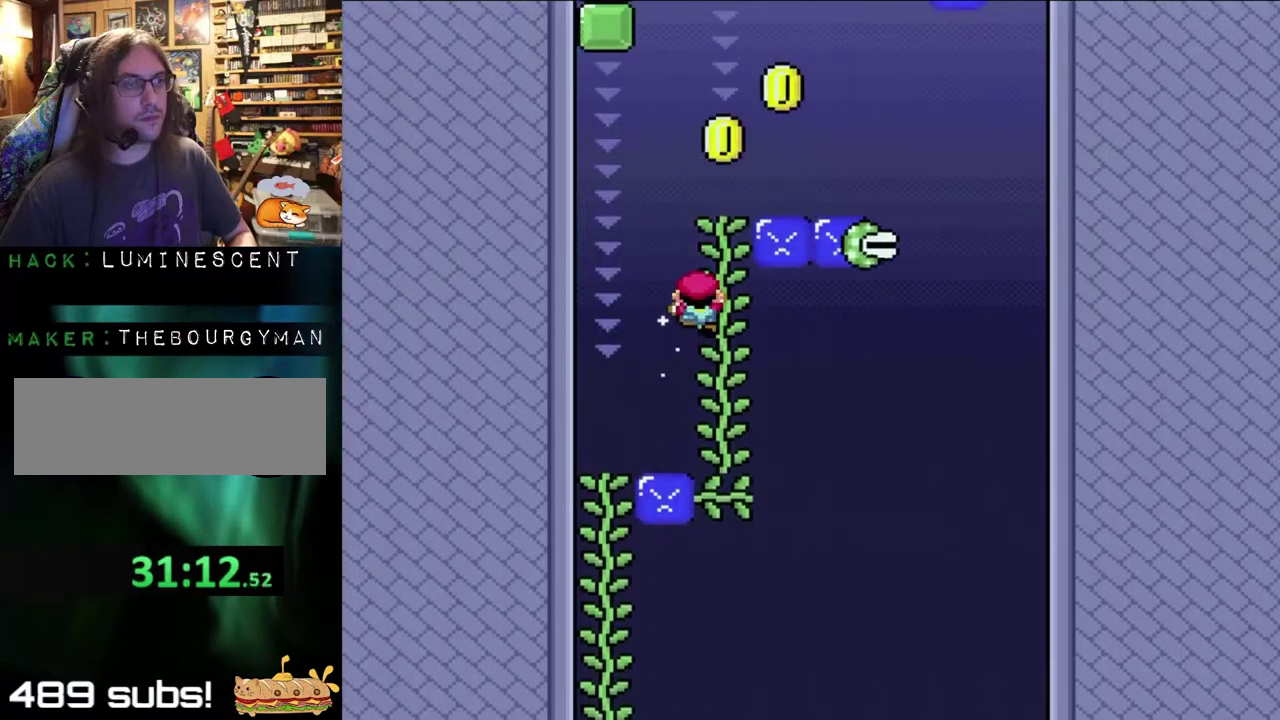
{"buttons": ["B", "Y", "DPAD_RIGHT"], "events": [[100, "B", "up"], [200, "DPAD_UP", "up"], [450, "B", "down"], [450, "DPAD_RIGHT", "down"]]}
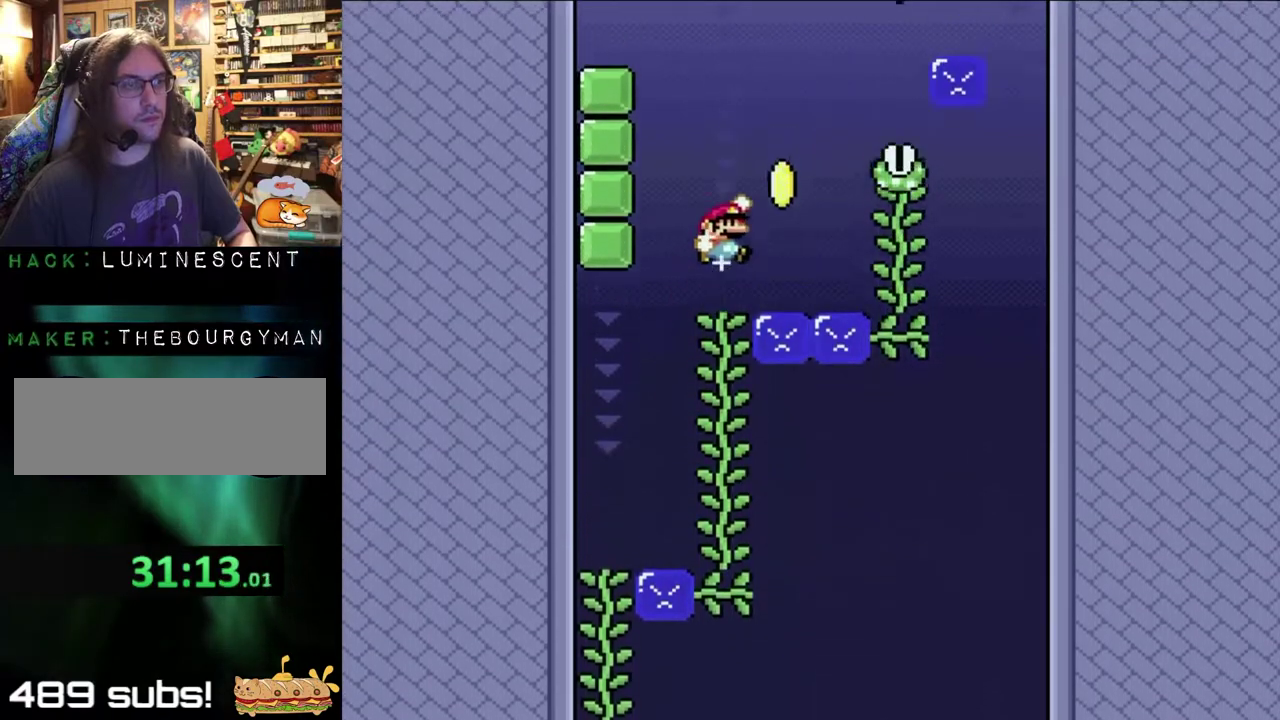
{"buttons": ["B", "Y", "DPAD_UP", "DPAD_RIGHT"], "events": [[300, "B", "up"], [400, "B", "down"], [500, "DPAD_UP", "down"]]}
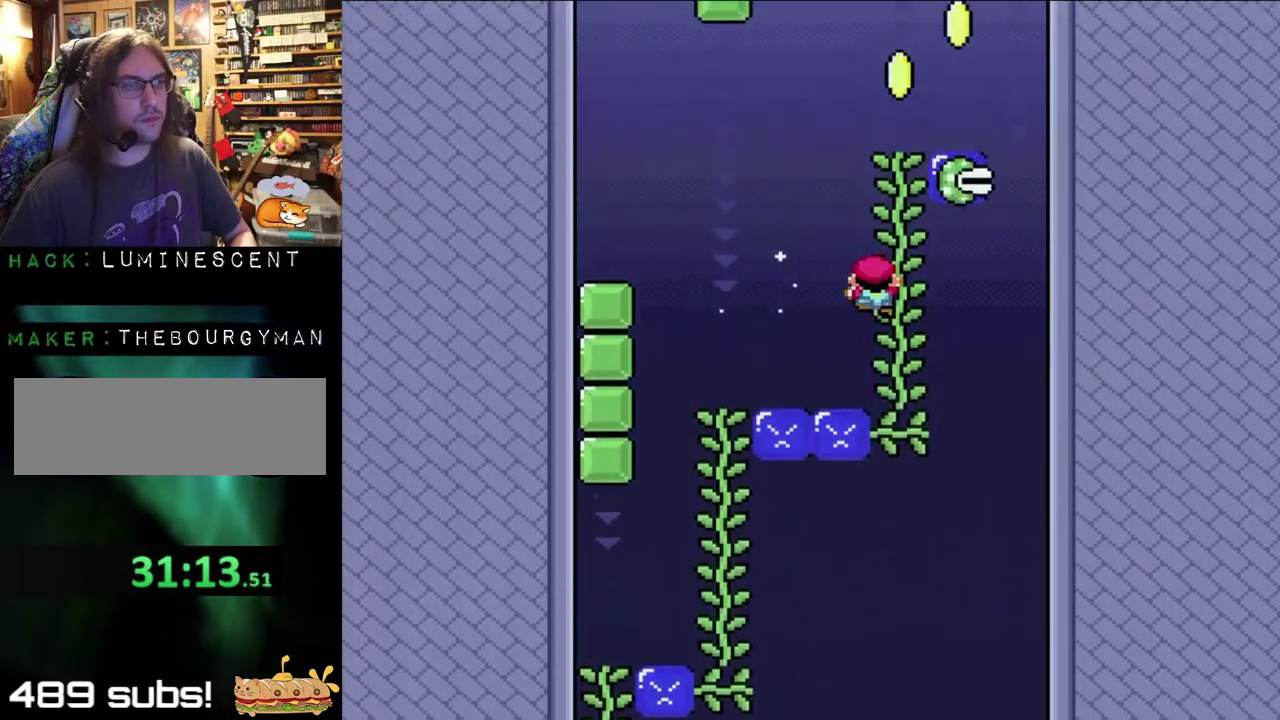
{"buttons": ["Y"], "events": [[117, "DPAD_RIGHT", "up"], [183, "B", "up"], [267, "DPAD_UP", "up"], [400, "DPAD_UP", "down"], [500, "DPAD_UP", "up"]]}
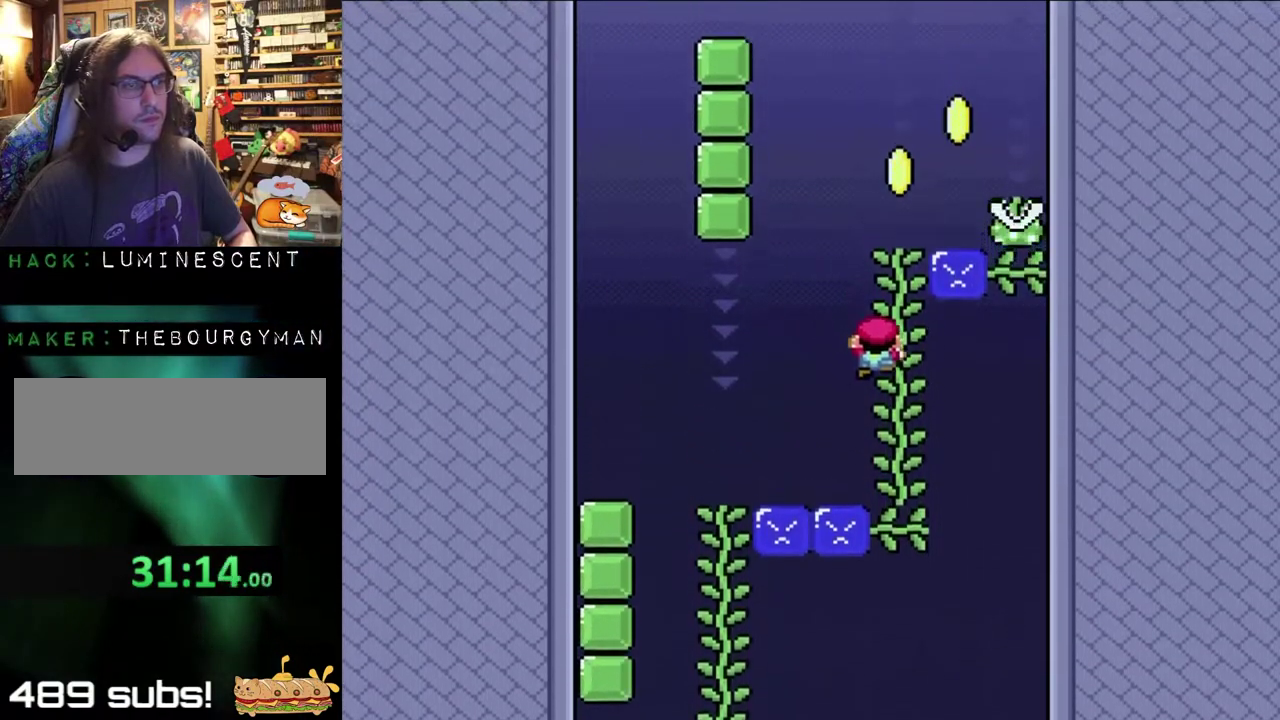
{"buttons": ["B", "Y"], "events": [[150, "DPAD_RIGHT", "down"], [217, "DPAD_RIGHT", "up"], [467, "B", "down"]]}
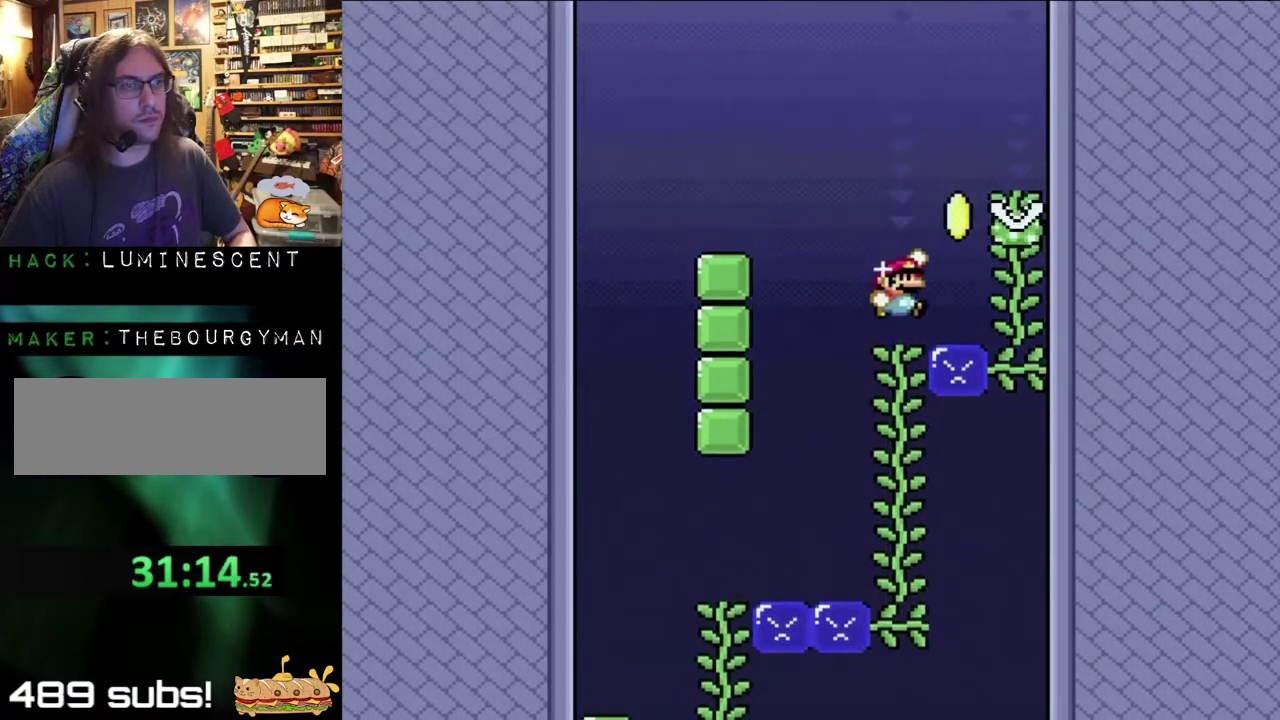
{"buttons": ["B", "Y", "DPAD_UP"], "events": [[17, "DPAD_RIGHT", "down"], [100, "DPAD_RIGHT", "up"], [100, "X", "down"], [150, "DPAD_RIGHT", "down"], [150, "X", "up"], [200, "B", "up"], [283, "B", "down"], [400, "DPAD_UP", "down"], [500, "DPAD_RIGHT", "up"]]}
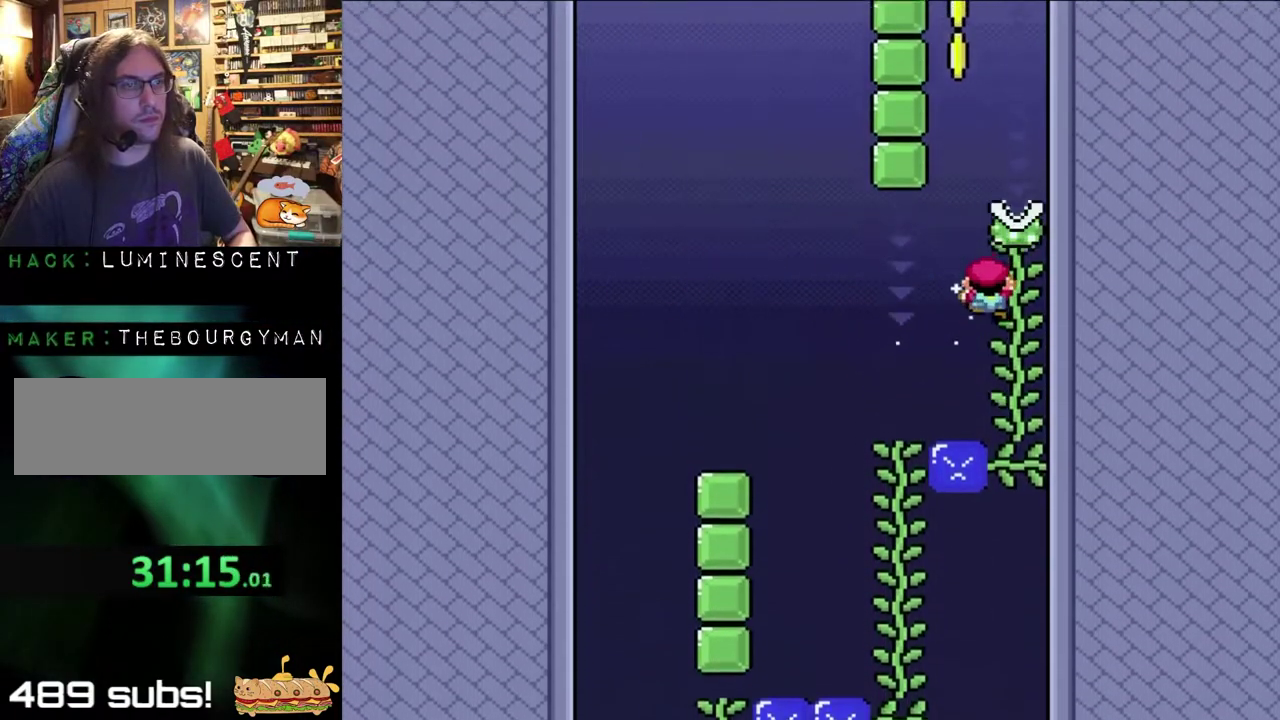
{"buttons": ["Y", "DPAD_UP"], "events": [[33, "B", "up"], [217, "DPAD_UP", "up"], [250, "DPAD_RIGHT", "down"], [350, "DPAD_RIGHT", "up"], [450, "DPAD_UP", "down"]]}
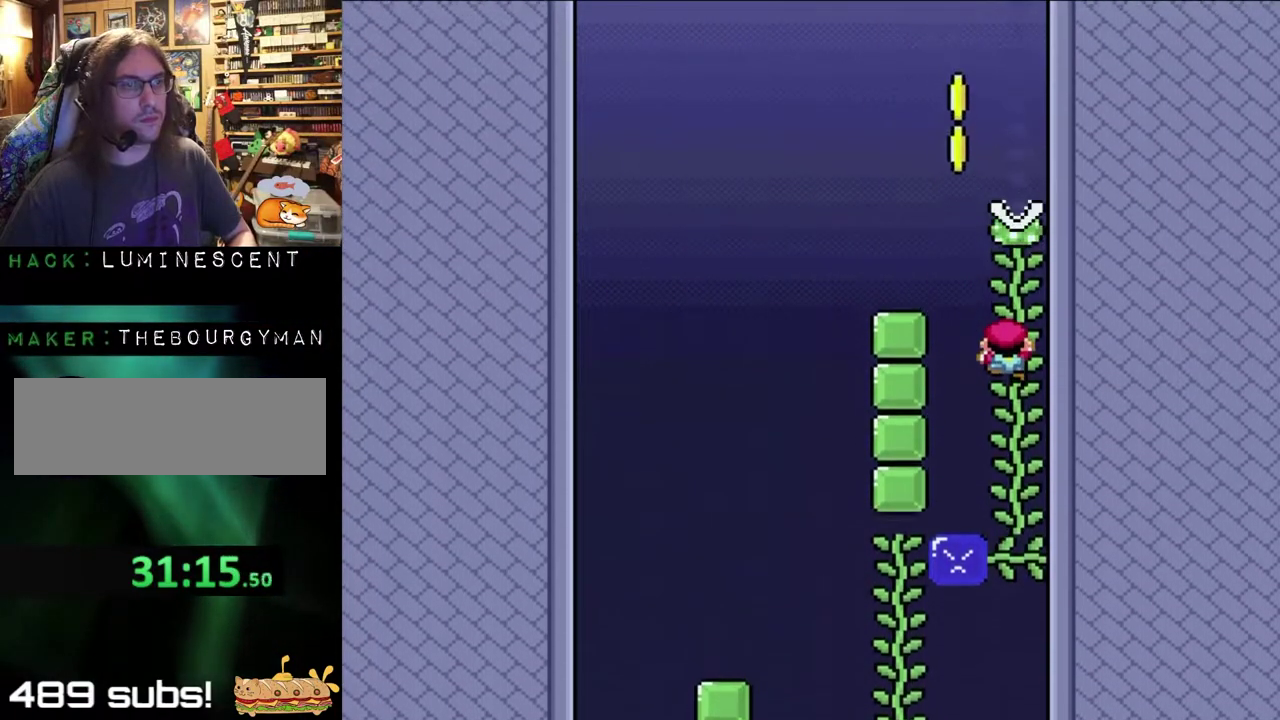
{"buttons": ["Y", "DPAD_UP"], "events": [[83, "DPAD_UP", "up"], [233, "DPAD_UP", "down"], [333, "DPAD_UP", "up"], [433, "DPAD_UP", "down"]]}
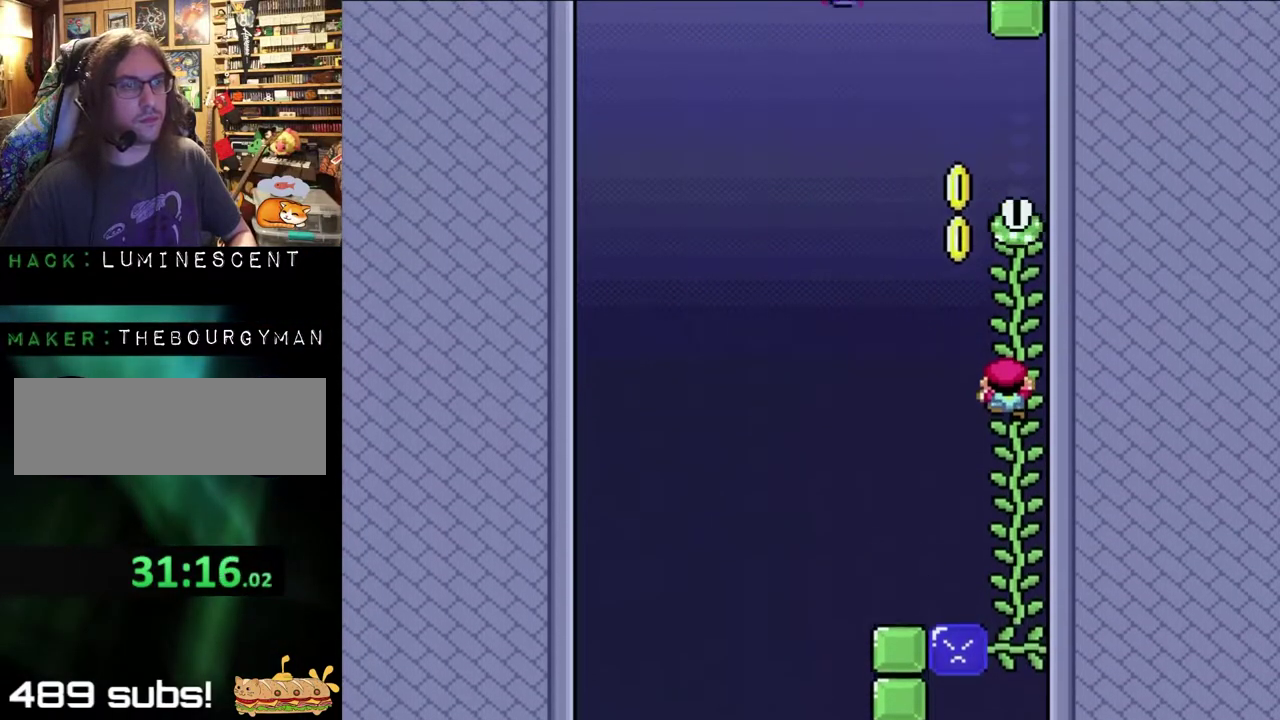
{"buttons": ["Y"], "events": [[33, "DPAD_UP", "up"]]}
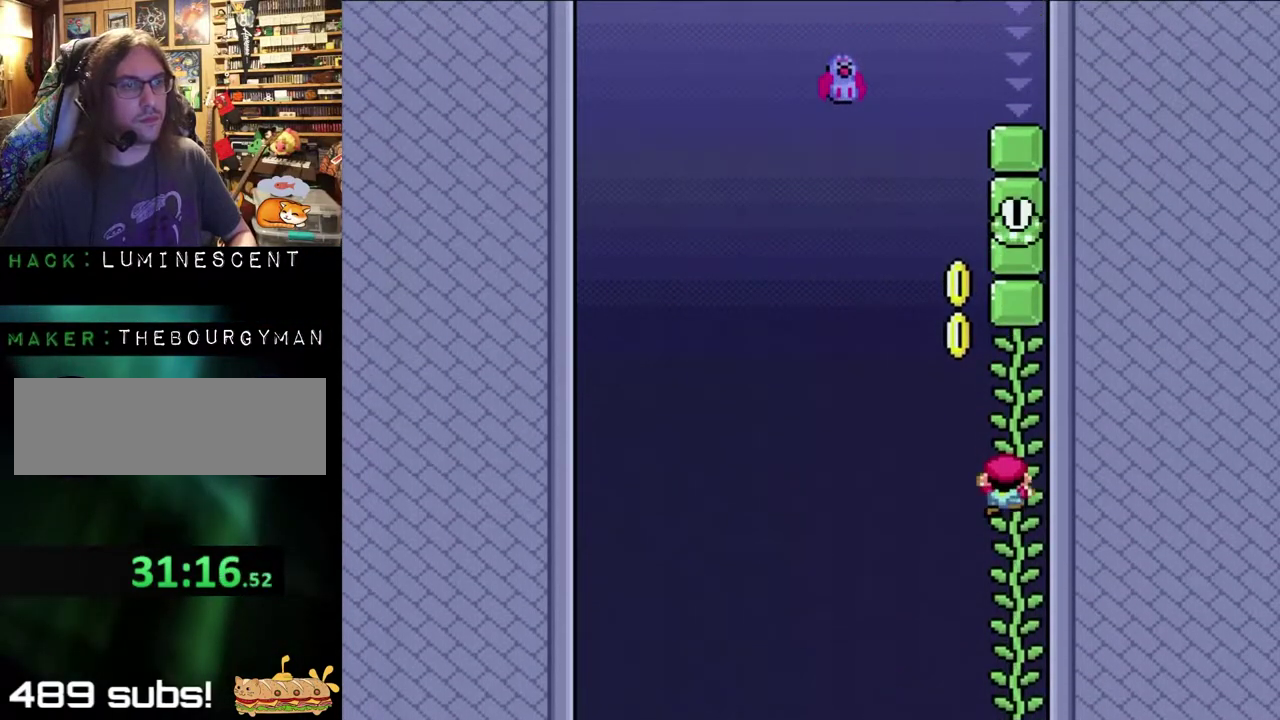
{"buttons": ["B", "Y", "DPAD_LEFT"], "events": [[217, "DPAD_LEFT", "down"], [350, "B", "down"]]}
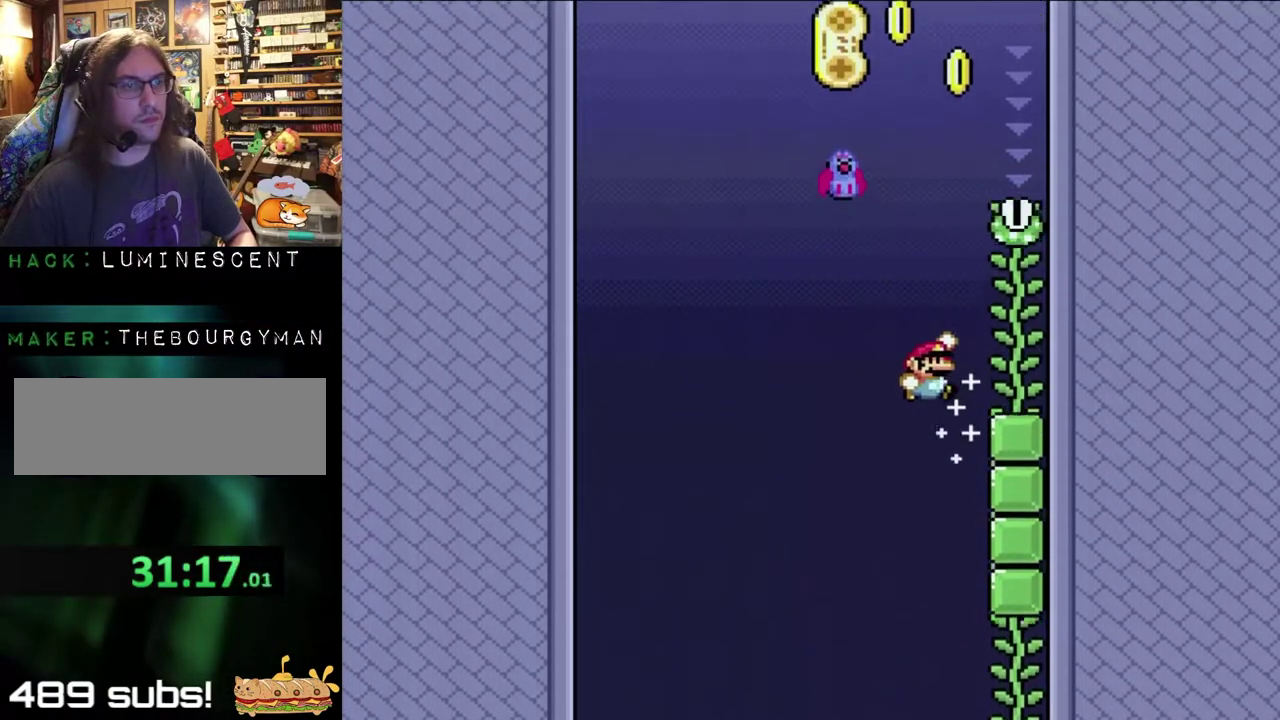
{"buttons": ["B", "Y", "DPAD_UP", "DPAD_RIGHT"], "events": [[50, "DPAD_LEFT", "up"], [50, "DPAD_RIGHT", "down"], [50, "DPAD_UP", "down"], [100, "DPAD_UP", "up"], [417, "DPAD_UP", "down"]]}
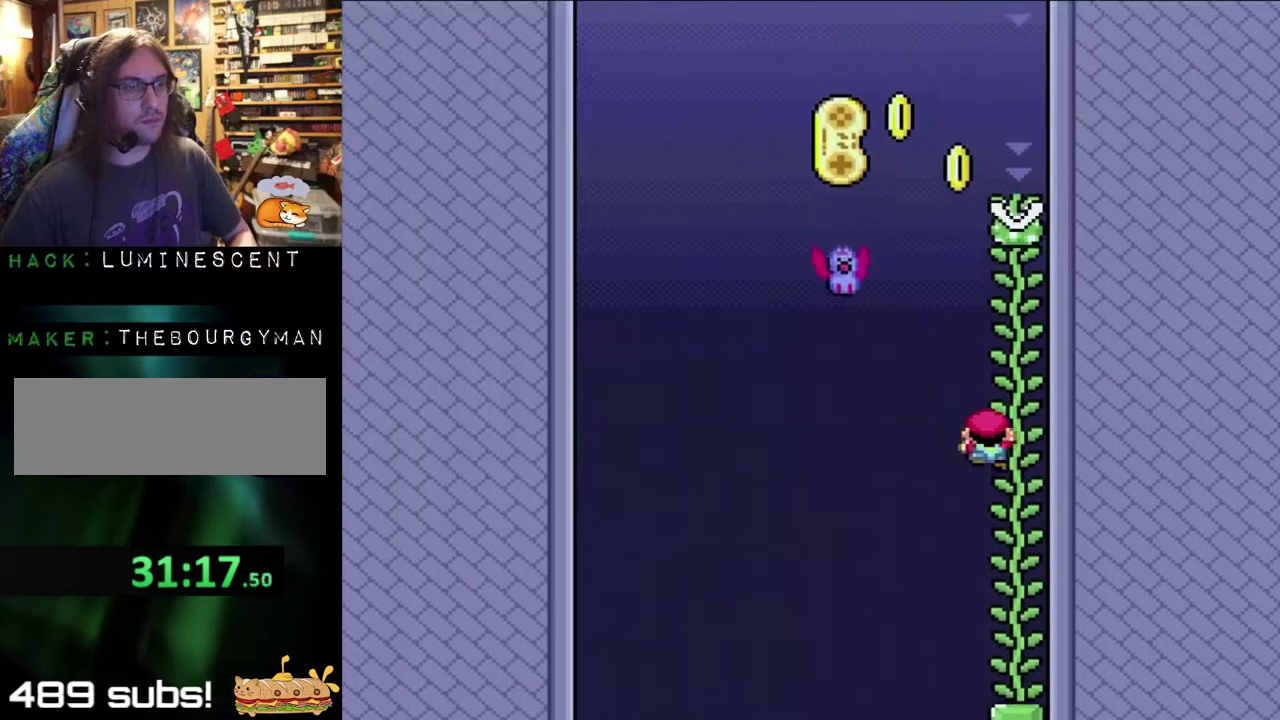
{"buttons": ["Y"], "events": [[17, "DPAD_RIGHT", "up"], [117, "B", "up"], [400, "DPAD_UP", "up"]]}